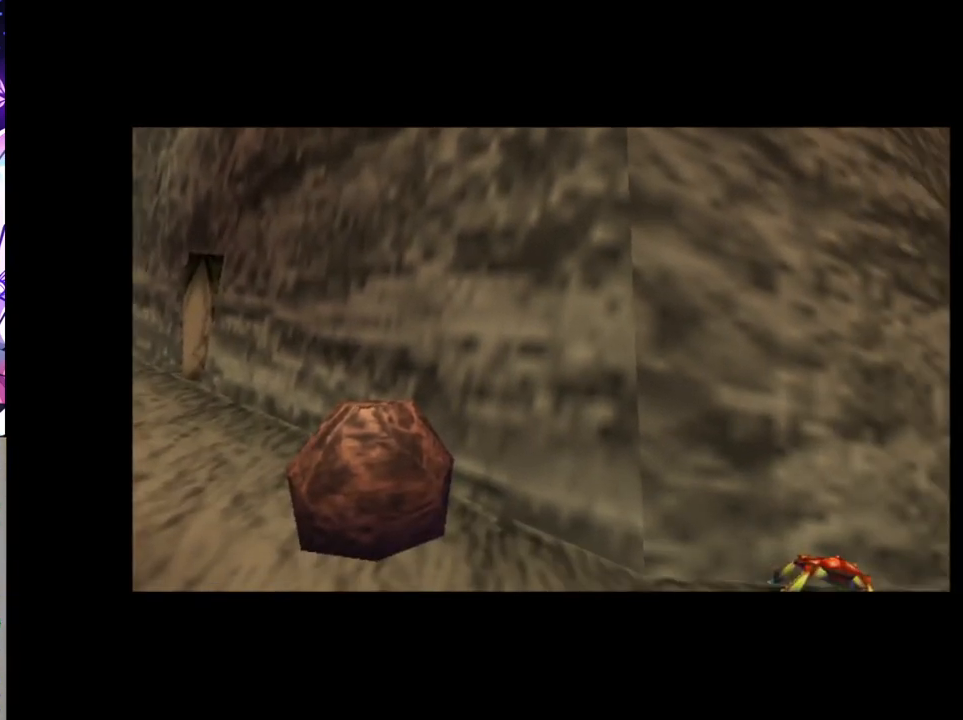
Gameplay with a controller (Nintendo layout); each line is a JSON object with the inputs held at the frame after it. "events" lists button and stick changes between this image and that frame as [ms after this image, input, new state], when the widget could be followed in between. Not read: DPAD_LEFT L3 R3.
{"buttons": [], "left_stick": "up", "right_stick": "center", "events": []}
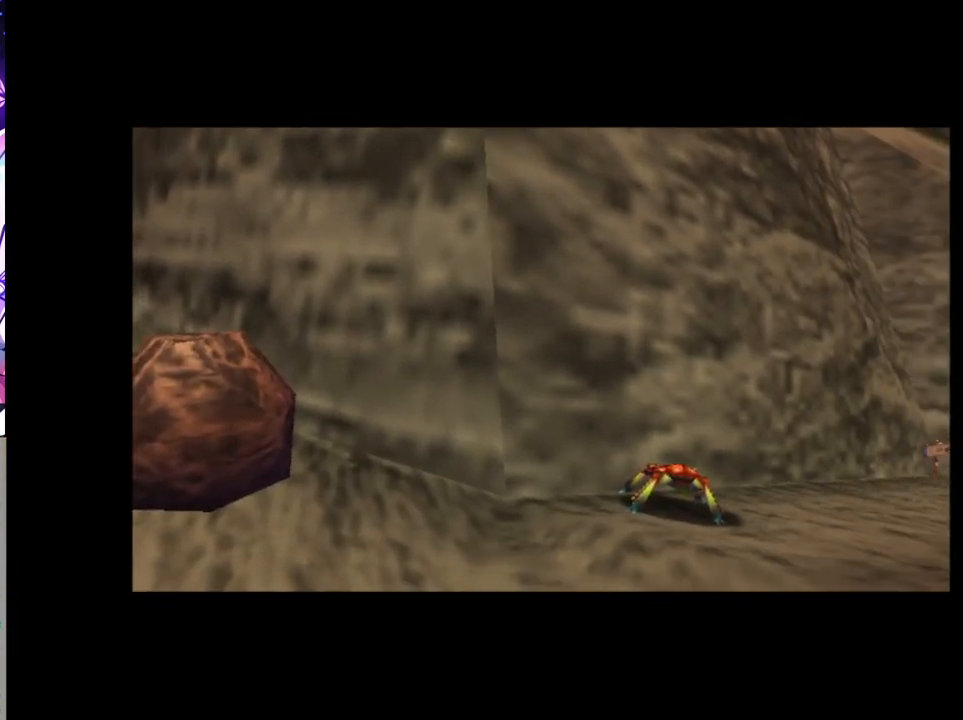
{"buttons": [], "left_stick": "up", "right_stick": "center", "events": []}
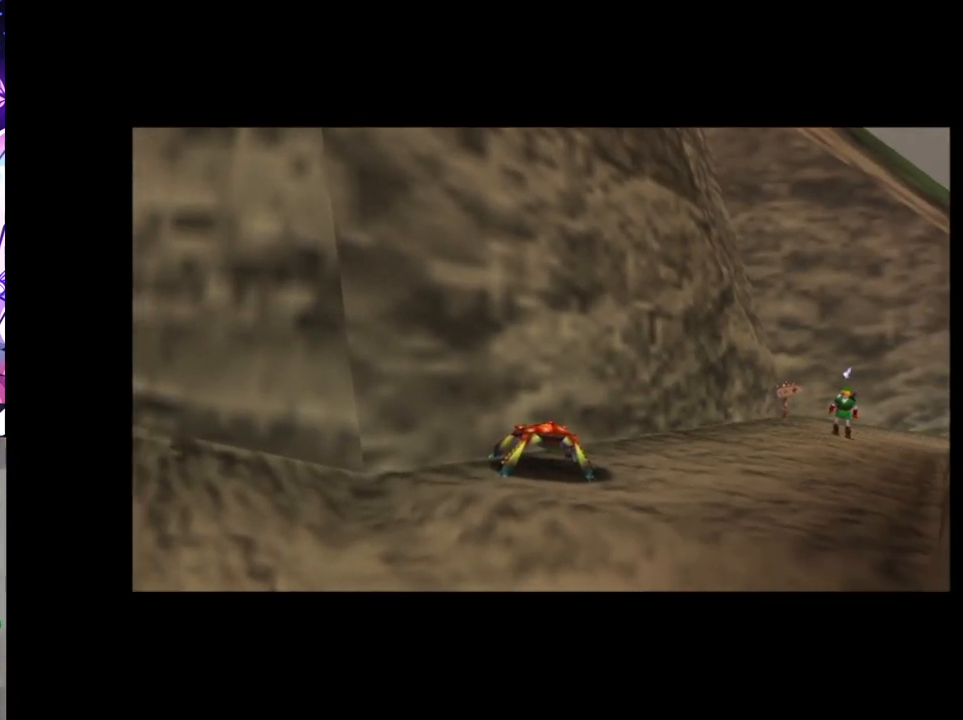
{"buttons": [], "left_stick": "up", "right_stick": "center", "events": []}
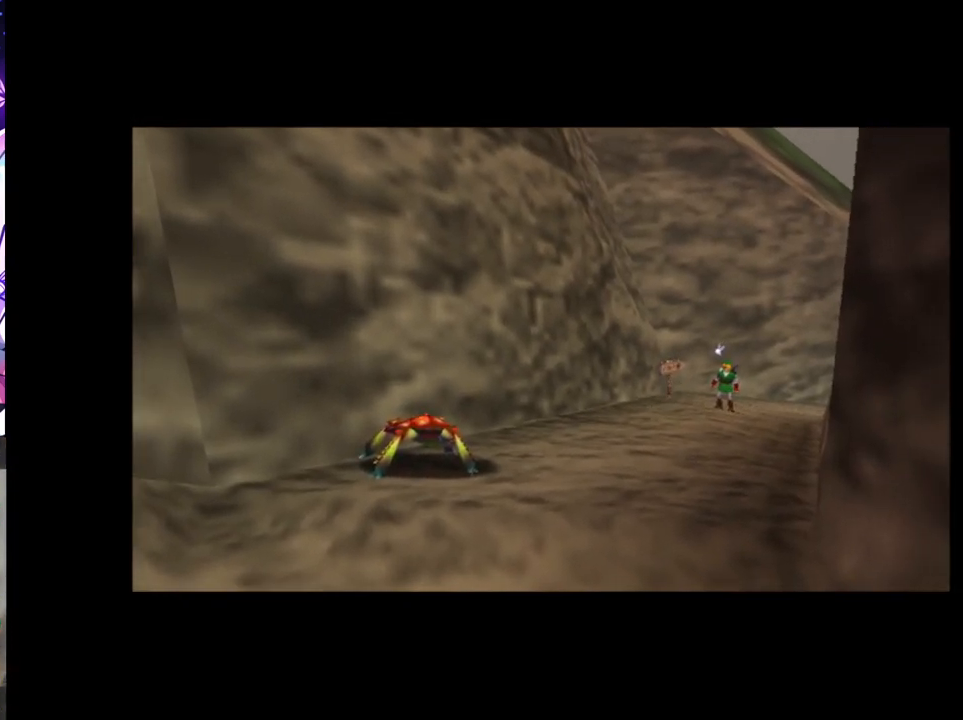
{"buttons": [], "left_stick": "up", "right_stick": "center", "events": []}
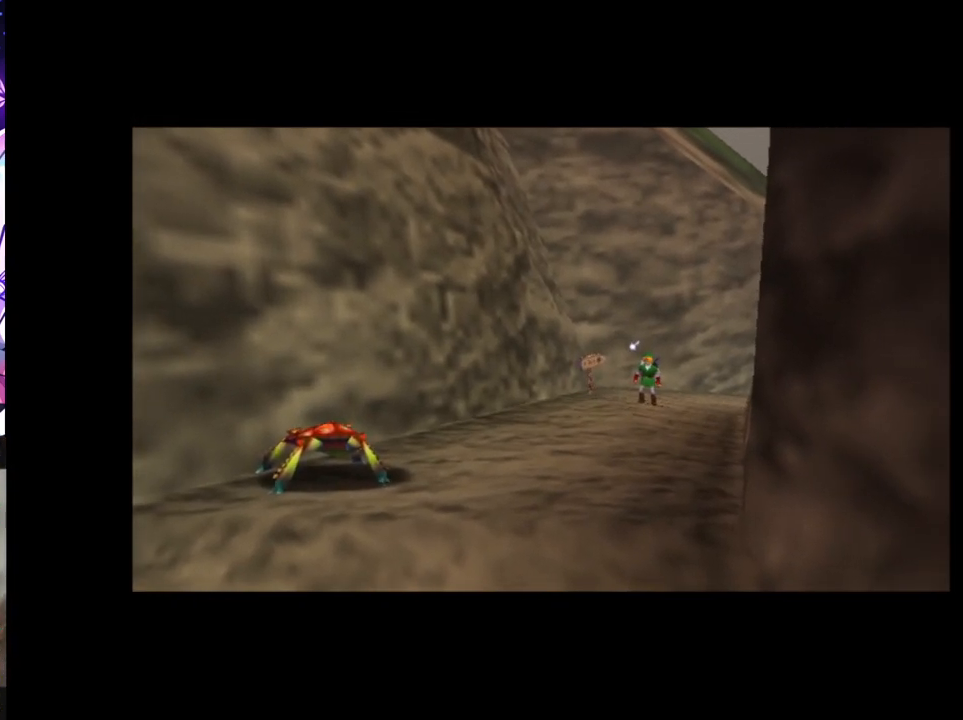
{"buttons": [], "left_stick": "up", "right_stick": "center", "events": []}
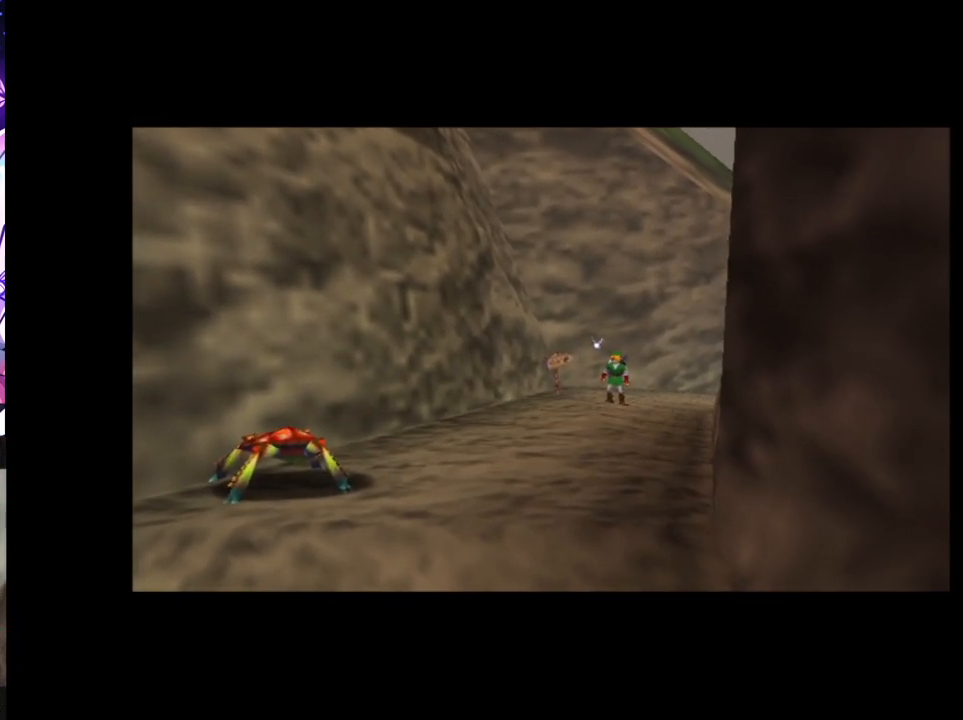
{"buttons": [], "left_stick": "up", "right_stick": "center", "events": [[167, "A", "down"], [300, "A", "up"]]}
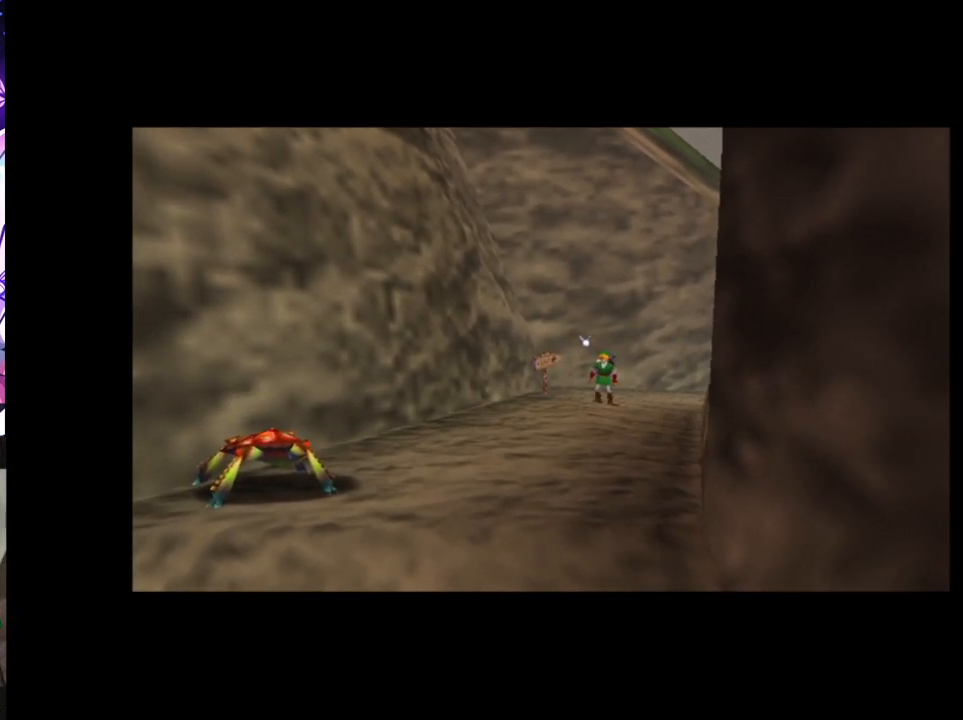
{"buttons": [], "left_stick": "up", "right_stick": "center", "events": [[367, "A", "down"], [450, "A", "up"]]}
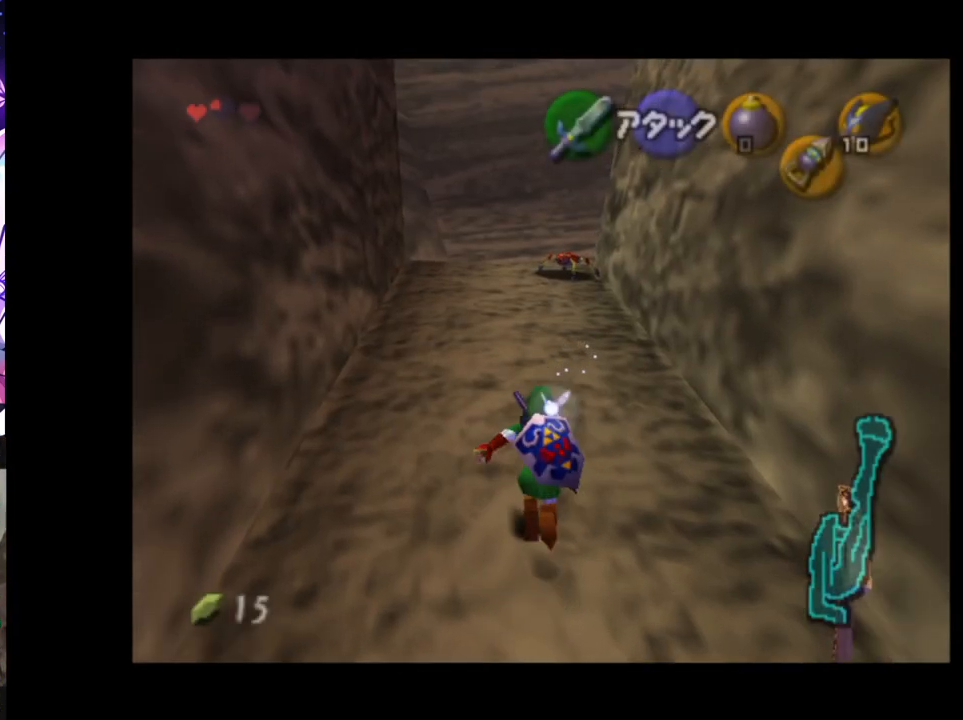
{"buttons": [], "left_stick": "up", "right_stick": "center", "events": []}
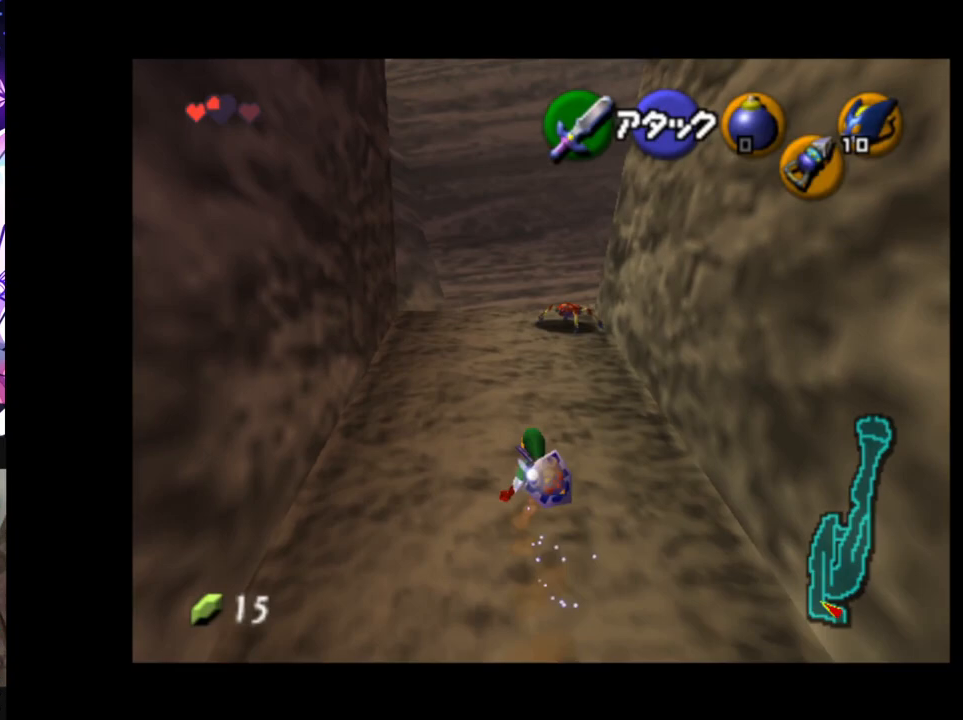
{"buttons": [], "left_stick": "up", "right_stick": "center", "events": [[83, "A", "down"], [217, "A", "up"]]}
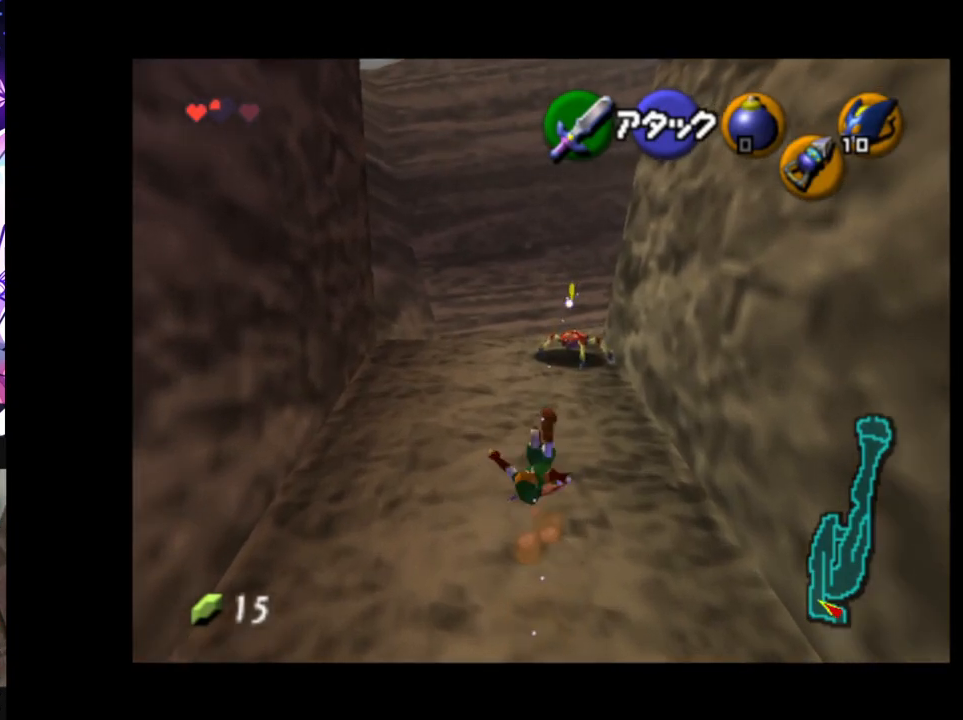
{"buttons": [], "left_stick": "up-right", "right_stick": "center", "events": [[150, "left_stick", "up-right"], [417, "A", "down"], [483, "A", "up"]]}
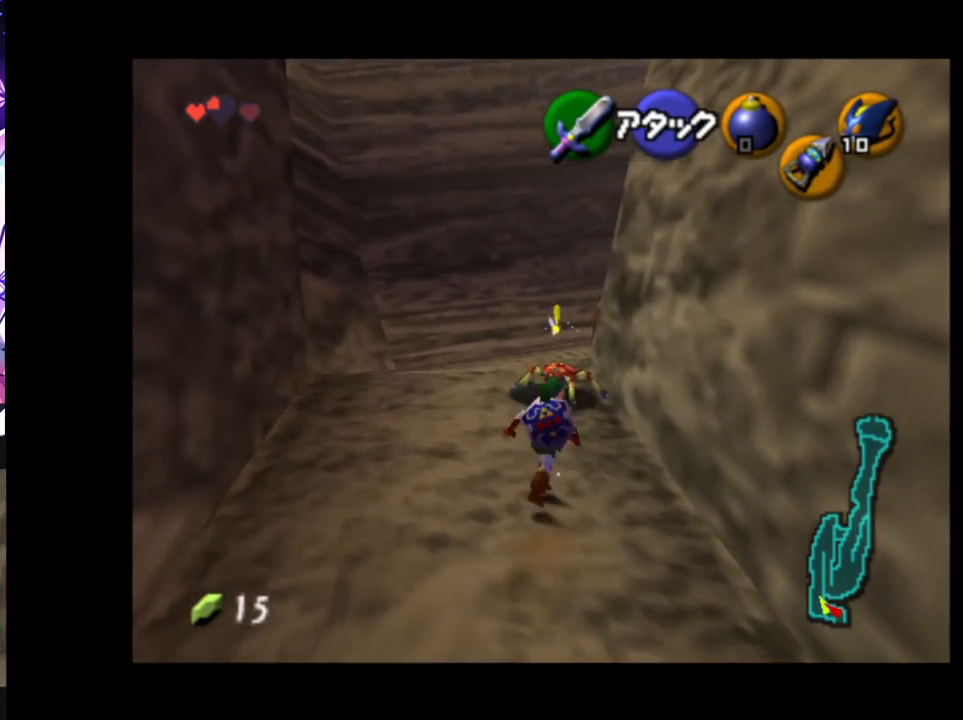
{"buttons": [], "left_stick": "up", "right_stick": "center", "events": [[167, "left_stick", "up"]]}
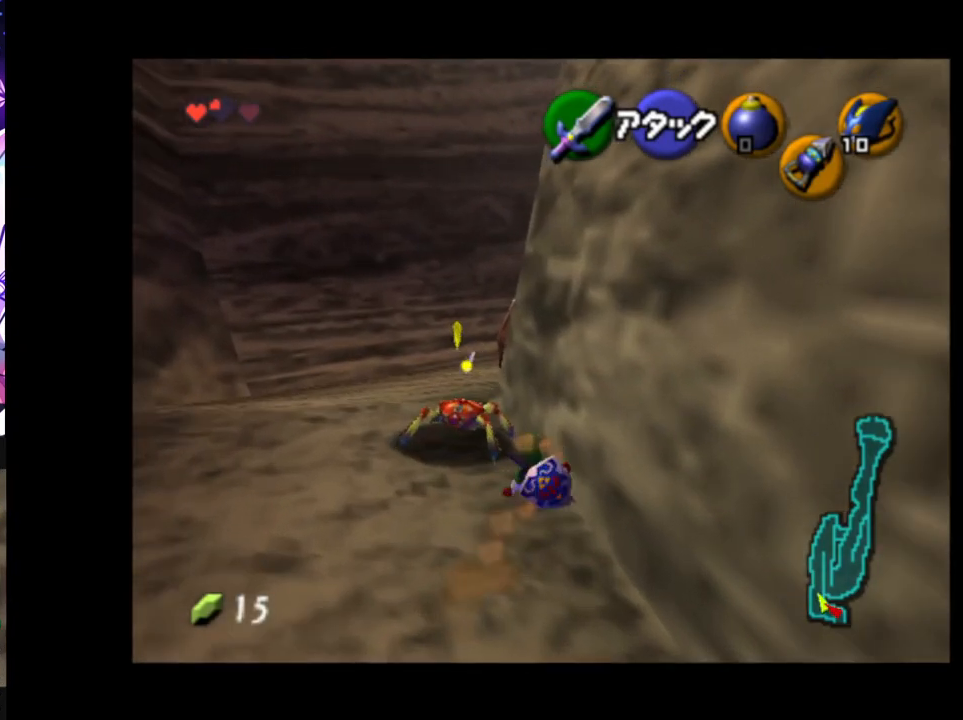
{"buttons": [], "left_stick": "up", "right_stick": "center", "events": [[133, "A", "down"], [300, "A", "up"]]}
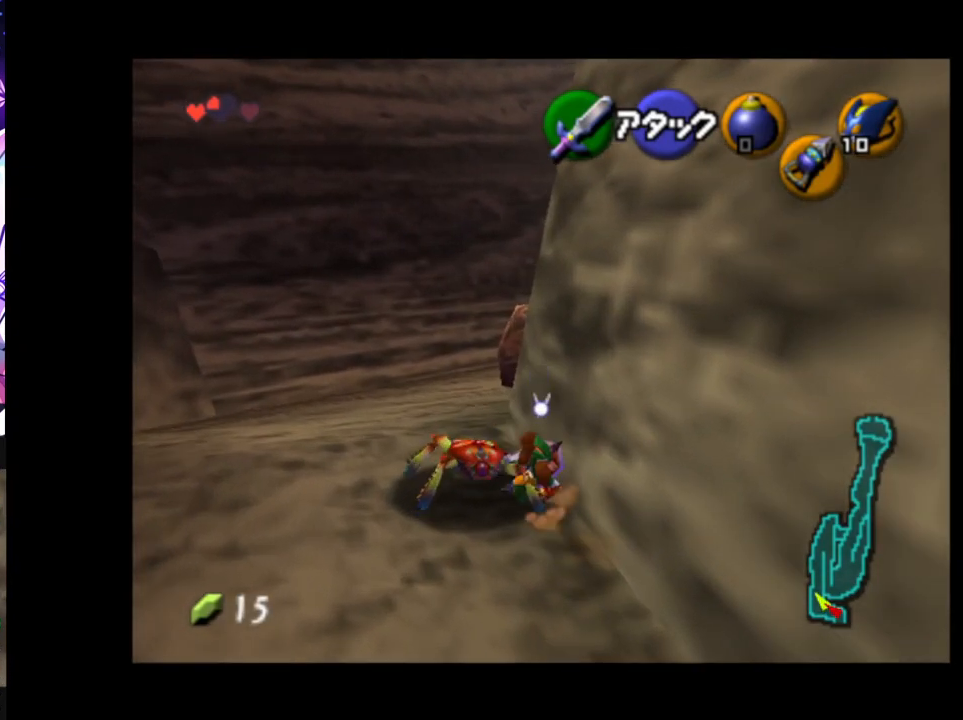
{"buttons": [], "left_stick": "up-right", "right_stick": "center", "events": [[467, "left_stick", "up-right"]]}
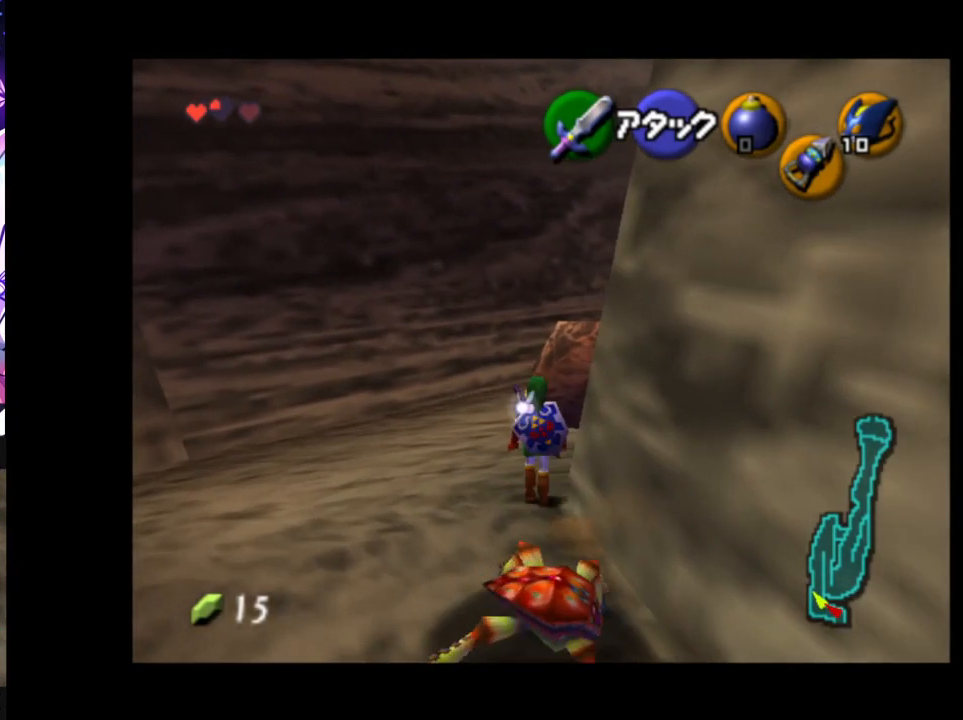
{"buttons": [], "left_stick": "up", "right_stick": "center", "events": [[150, "A", "down"], [267, "A", "up"], [283, "L1", "down"], [417, "L1", "up"], [450, "left_stick", "up"]]}
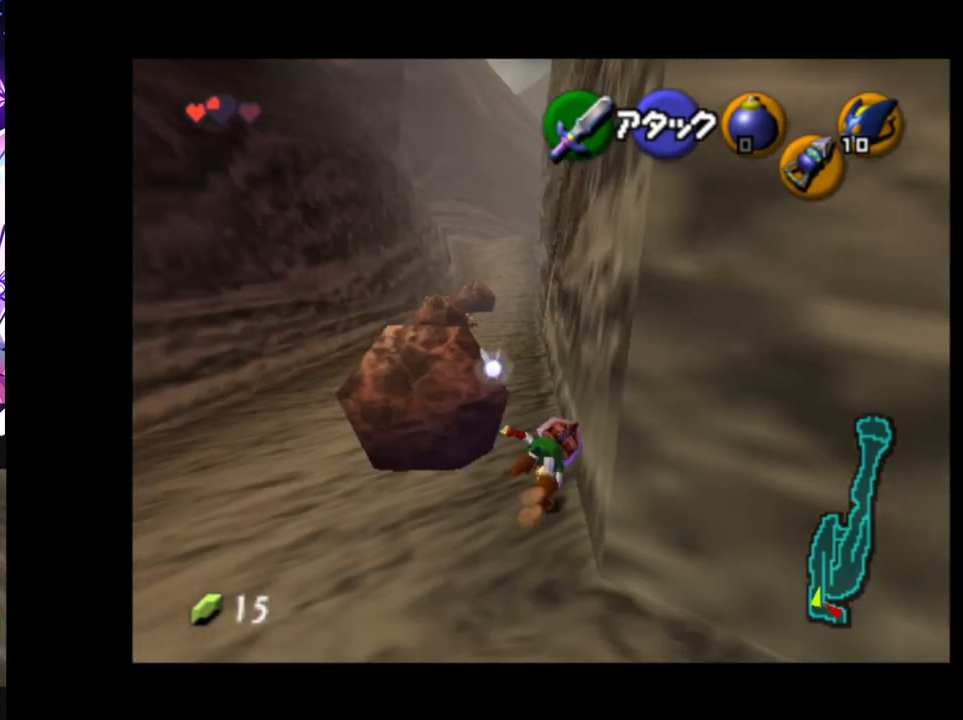
{"buttons": [], "left_stick": "up-left", "right_stick": "center", "events": [[350, "left_stick", "up-left"]]}
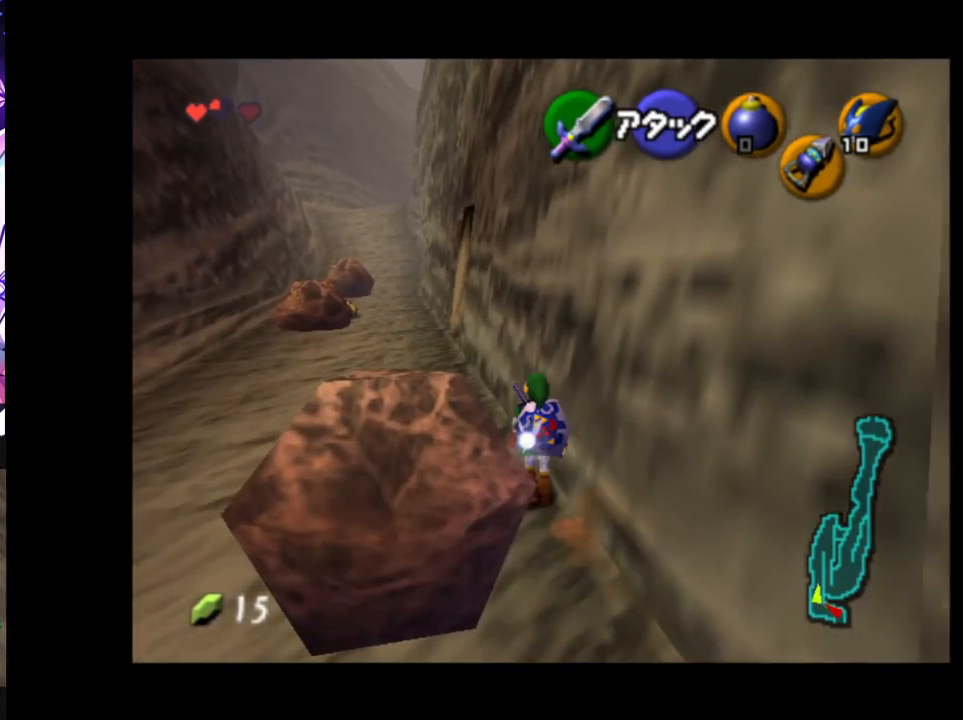
{"buttons": [], "left_stick": "up", "right_stick": "center", "events": [[133, "left_stick", "up"]]}
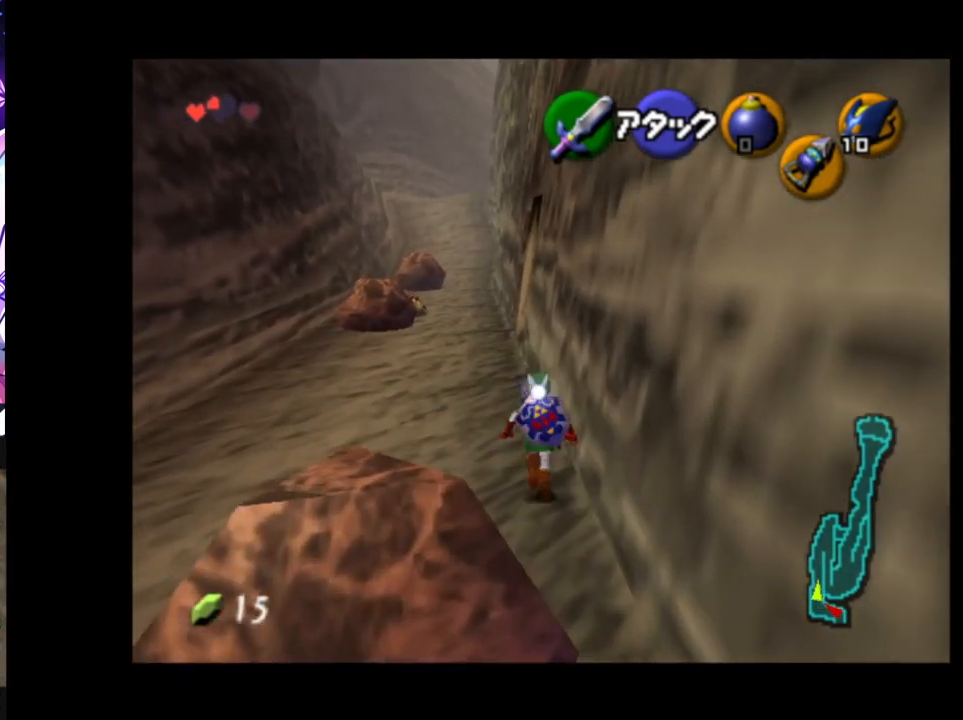
{"buttons": ["L1"], "left_stick": "down", "right_stick": "center", "events": [[83, "left_stick", "down"], [250, "L1", "down"]]}
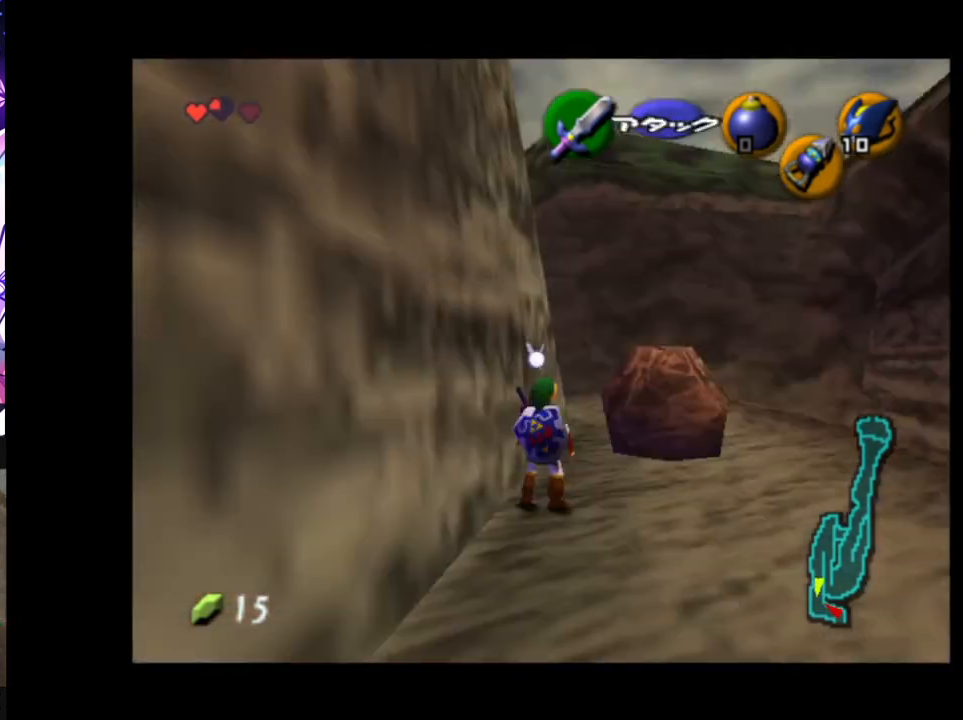
{"buttons": ["L1"], "left_stick": "down", "right_stick": "center", "events": []}
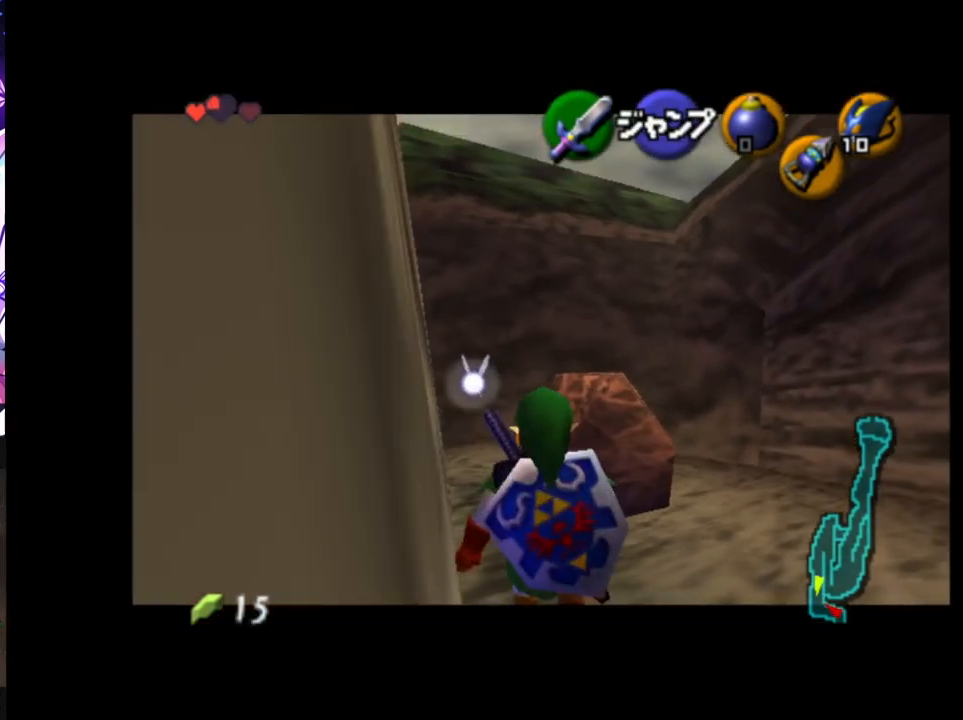
{"buttons": ["L1"], "left_stick": "down", "right_stick": "center", "events": []}
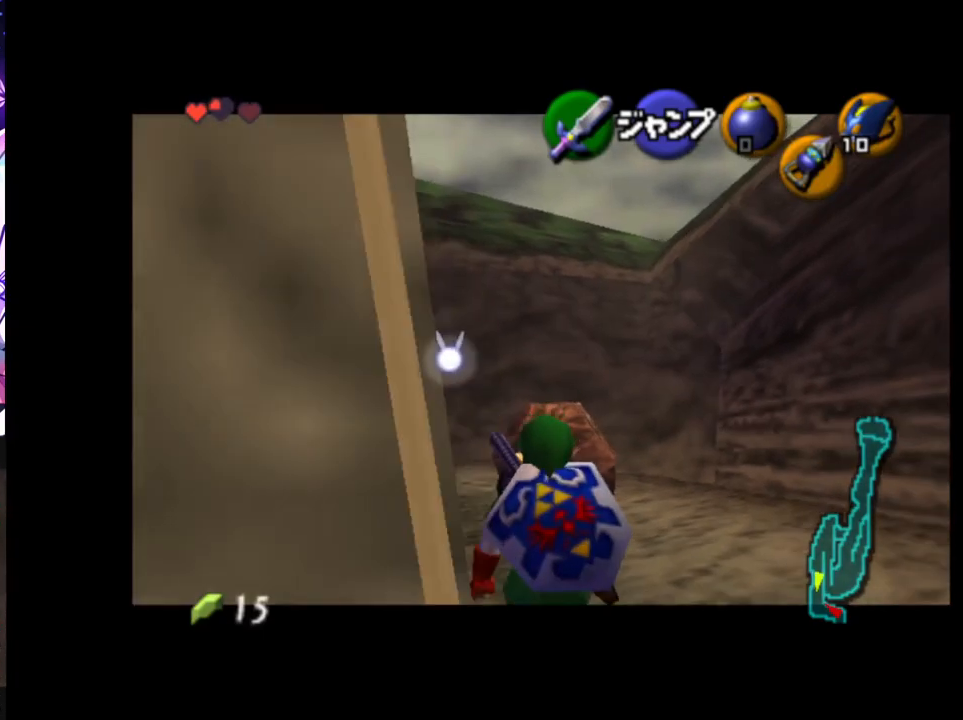
{"buttons": ["L1"], "left_stick": "down", "right_stick": "center", "events": []}
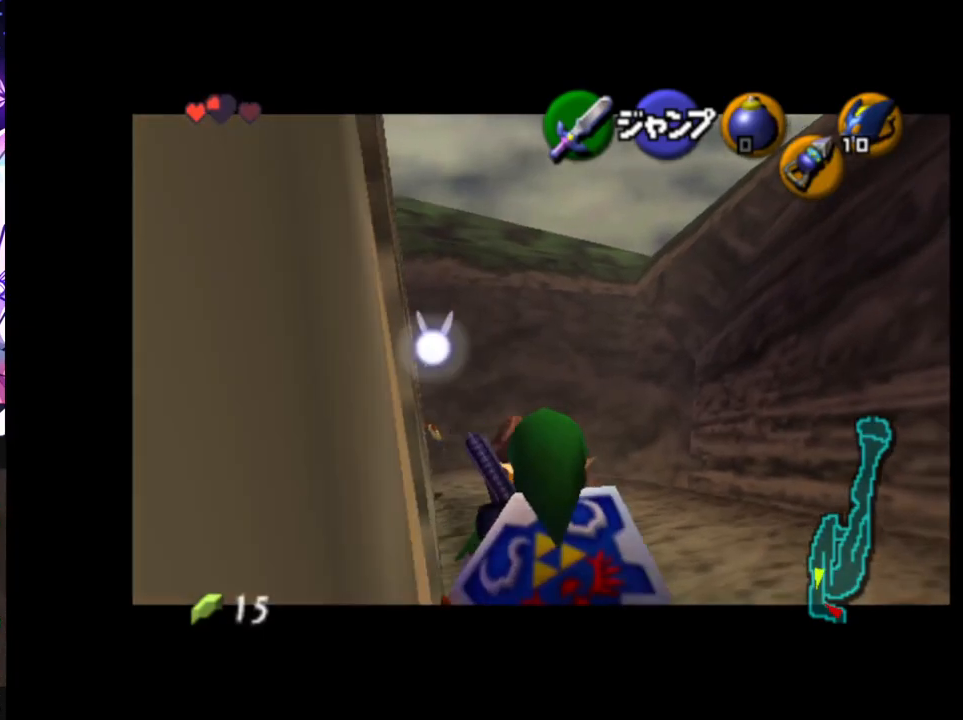
{"buttons": ["L1"], "left_stick": "down", "right_stick": "center", "events": []}
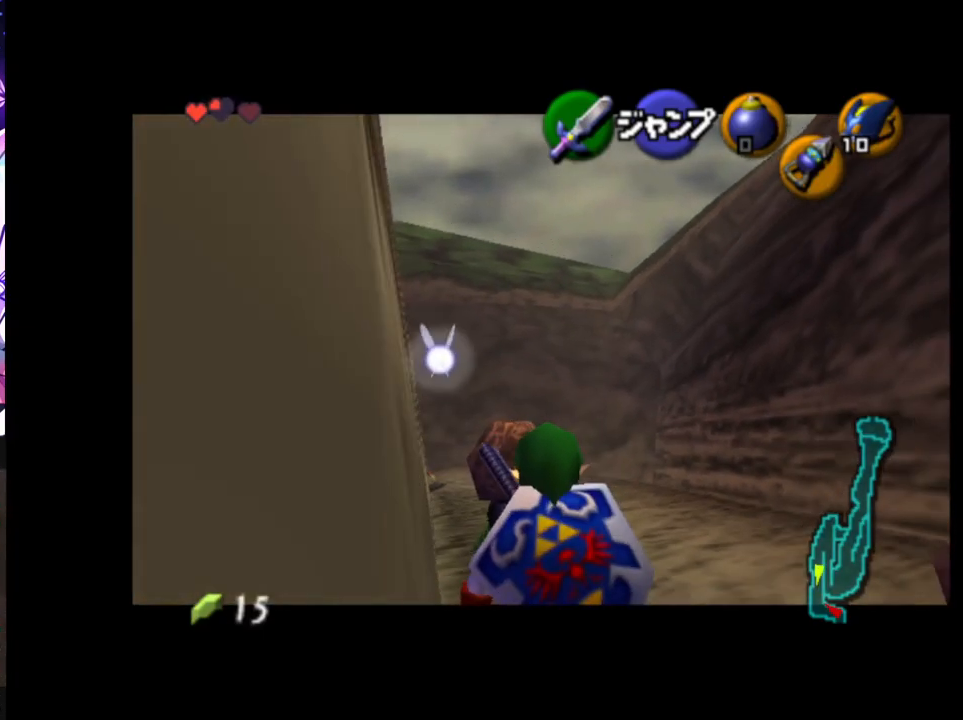
{"buttons": ["L1"], "left_stick": "down", "right_stick": "center", "events": []}
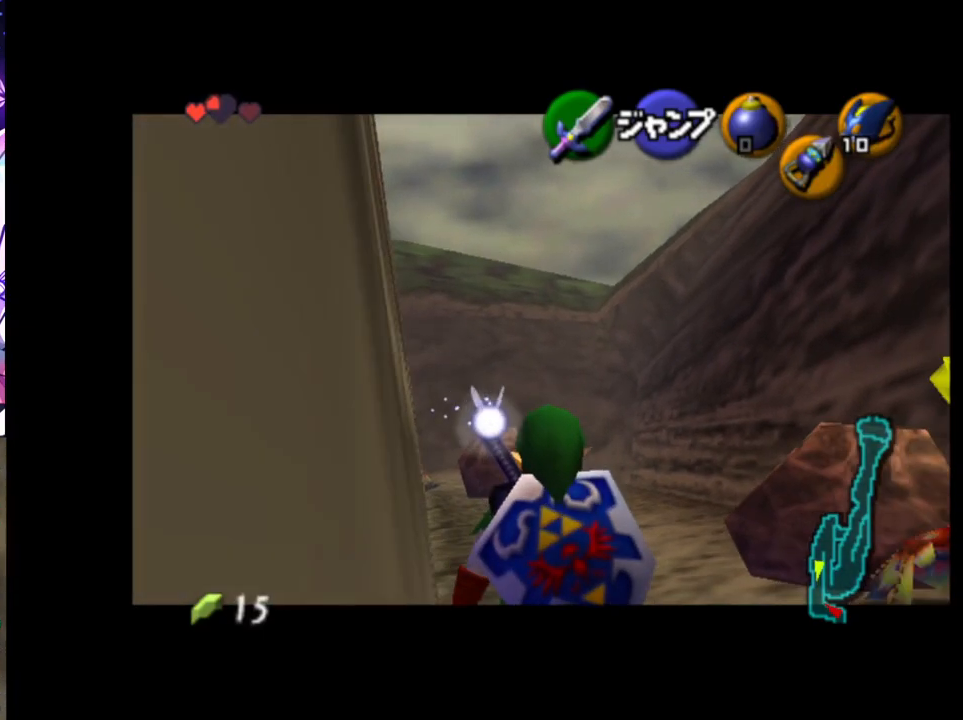
{"buttons": ["L1"], "left_stick": "down", "right_stick": "center", "events": []}
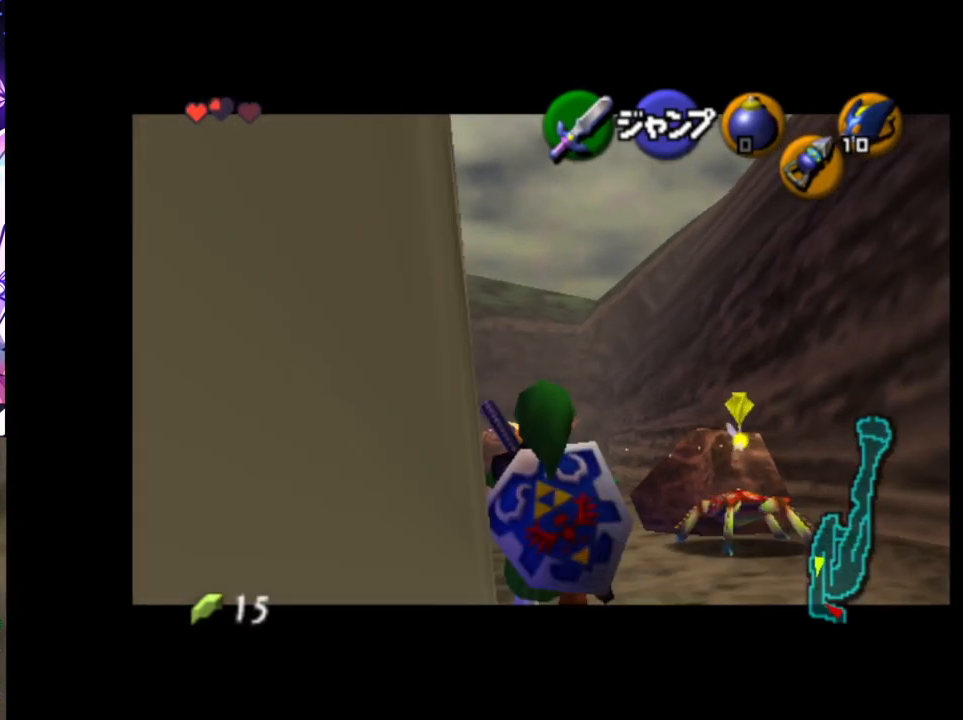
{"buttons": ["L1"], "left_stick": "down", "right_stick": "center", "events": []}
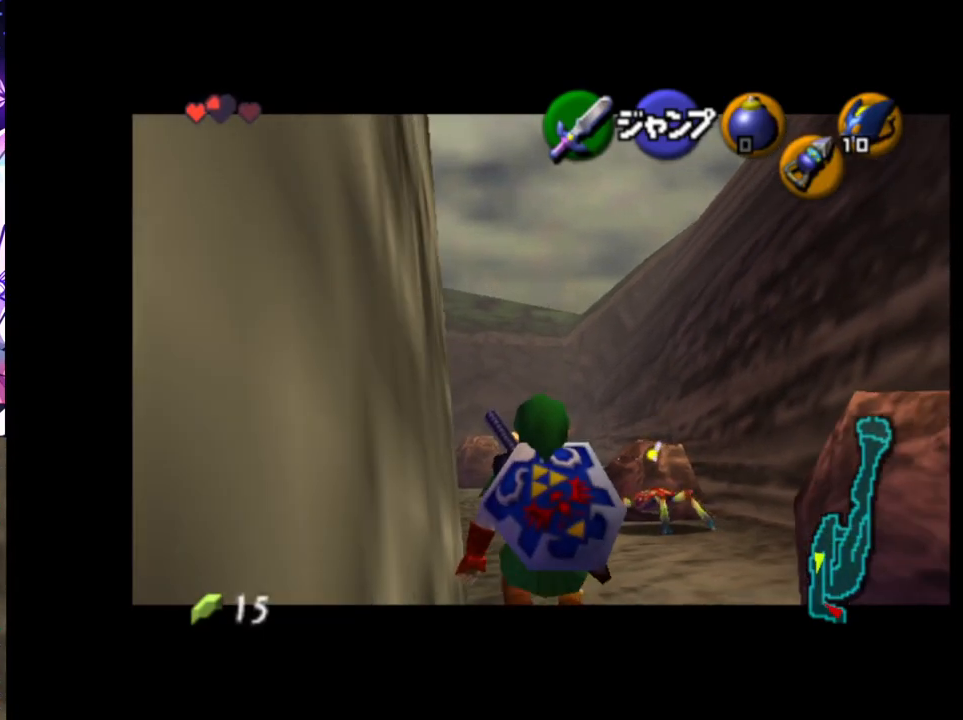
{"buttons": ["L1"], "left_stick": "down", "right_stick": "center", "events": []}
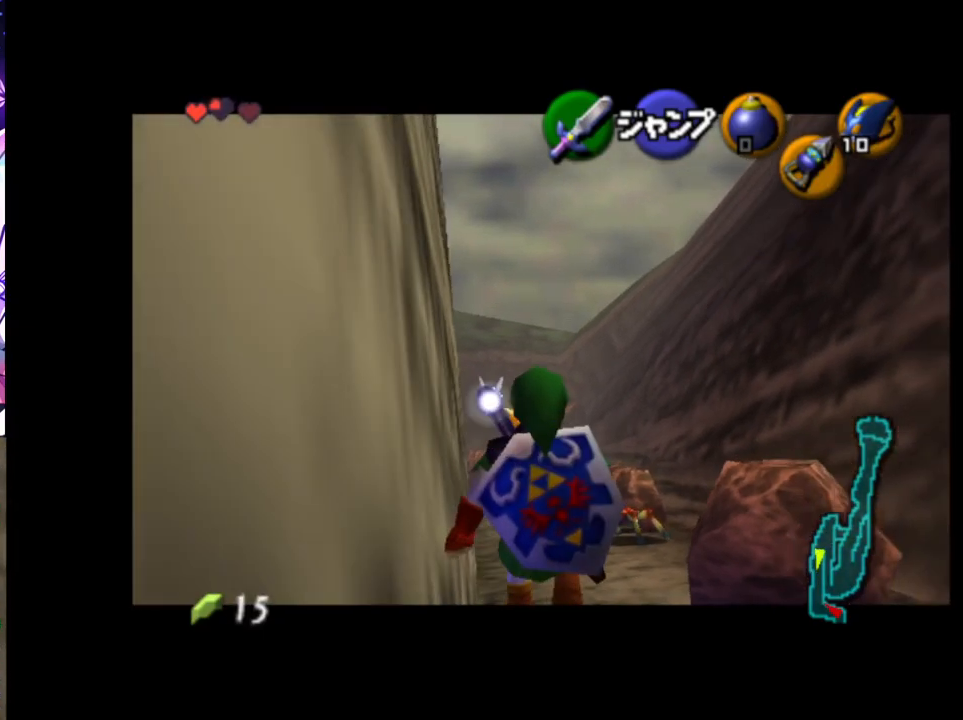
{"buttons": ["L1"], "left_stick": "down", "right_stick": "center", "events": []}
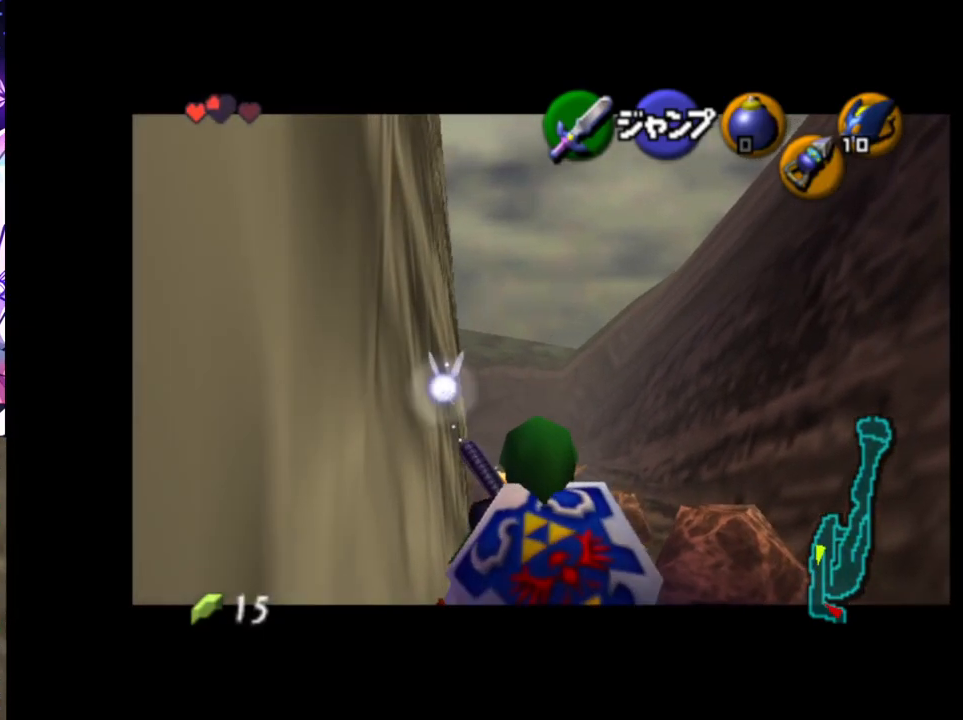
{"buttons": ["L1"], "left_stick": "down", "right_stick": "center", "events": [[33, "A", "down"], [33, "B", "down"], [33, "X", "down"], [33, "Y", "down"], [50, "A", "up"], [50, "B", "up"], [50, "X", "up"], [50, "Y", "up"]]}
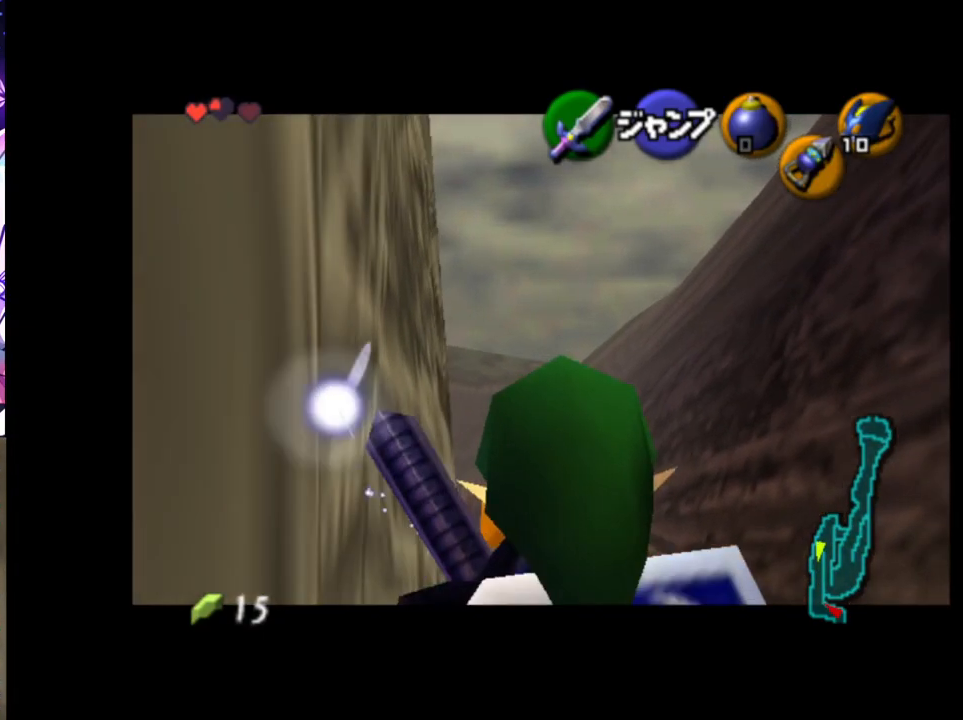
{"buttons": ["L1"], "left_stick": "down", "right_stick": "center", "events": []}
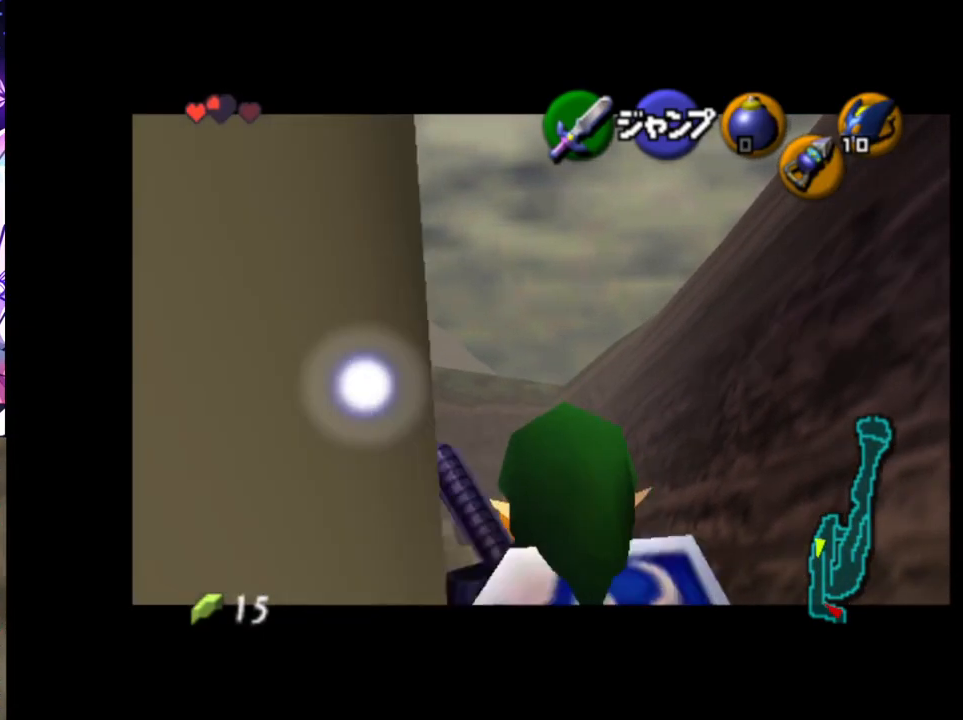
{"buttons": ["L1"], "left_stick": "down", "right_stick": "center", "events": []}
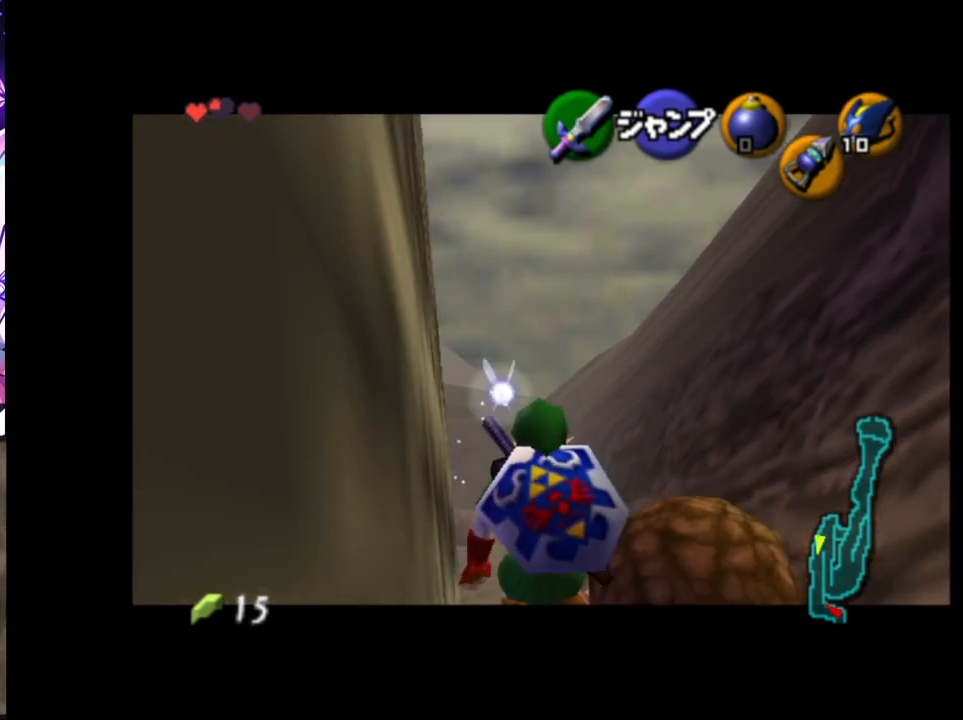
{"buttons": ["L1"], "left_stick": "down", "right_stick": "center", "events": []}